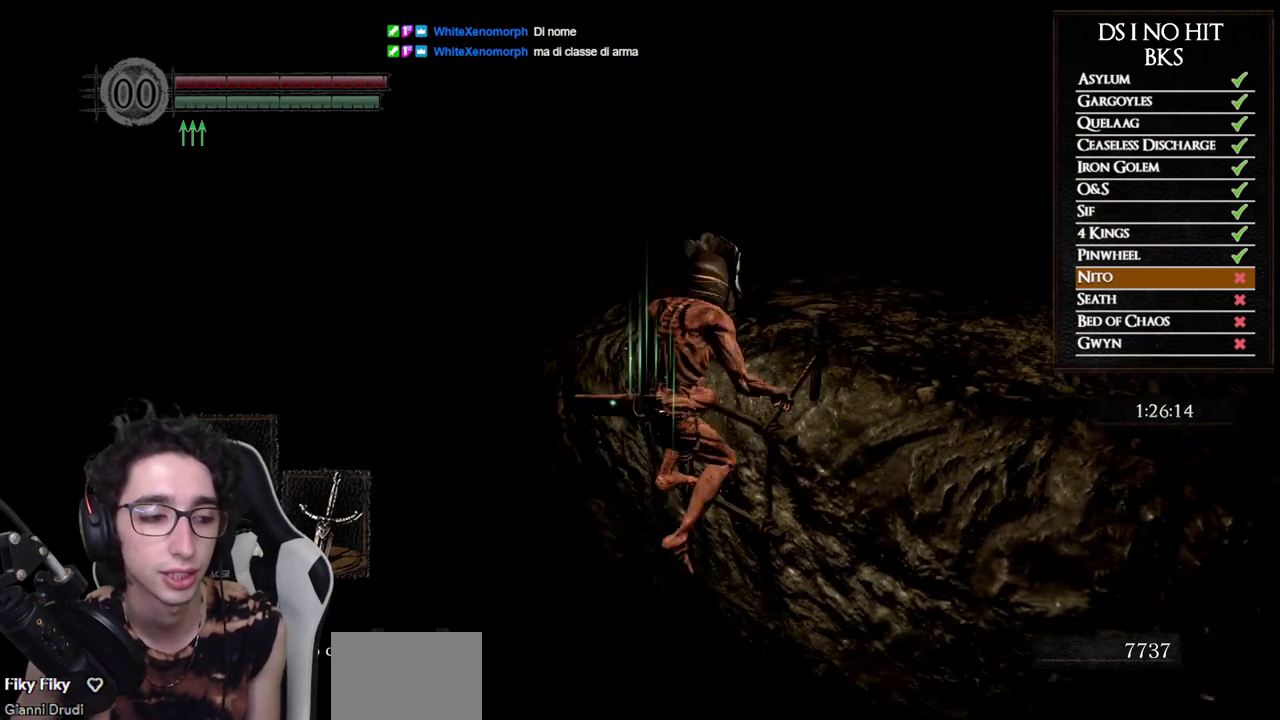
Gameplay with a controller (Xbox layout); each line is a JSON object with the inputs held at the frame after it. "events" lists button and stick changes between this image and that frame as [ms after this image, input, new state], when the widget could be followed in between.
{"buttons": [], "left_stick": "up", "right_stick": "center", "events": []}
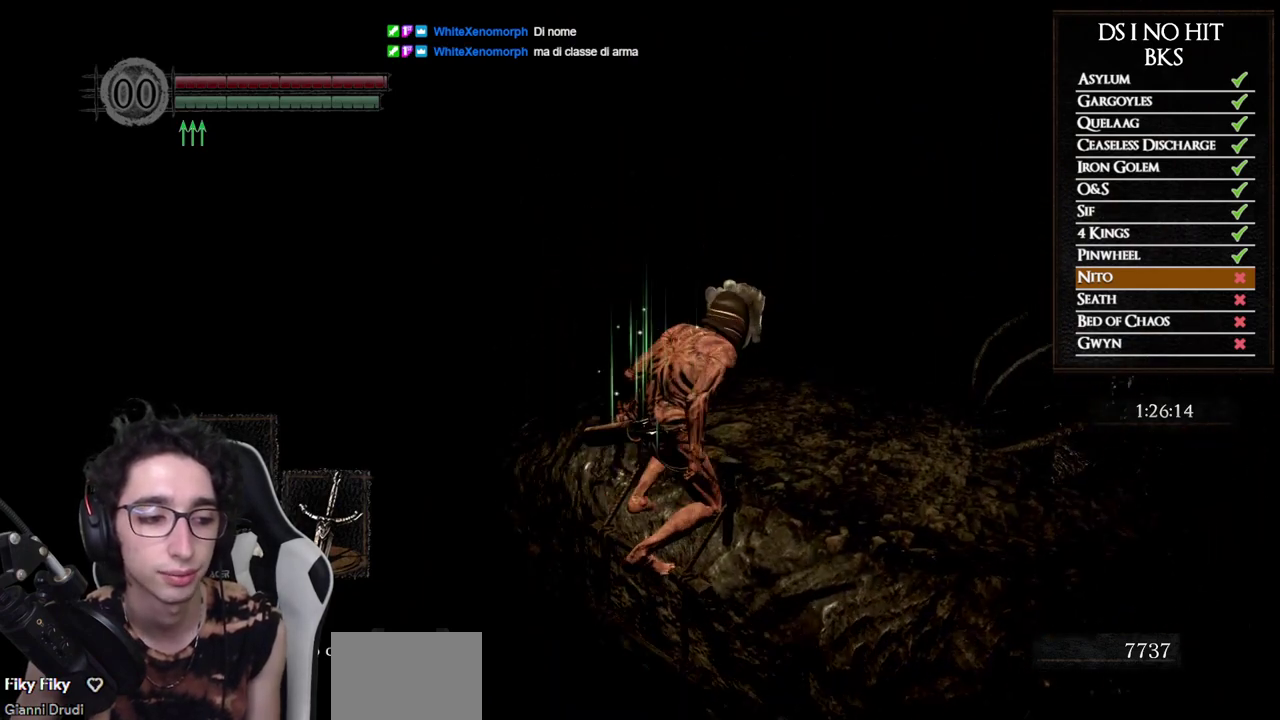
{"buttons": [], "left_stick": "up-right", "right_stick": "down-left", "events": [[183, "right_stick", "down-left"], [317, "right_stick", "center"], [450, "left_stick", "up-right"], [467, "right_stick", "down-left"]]}
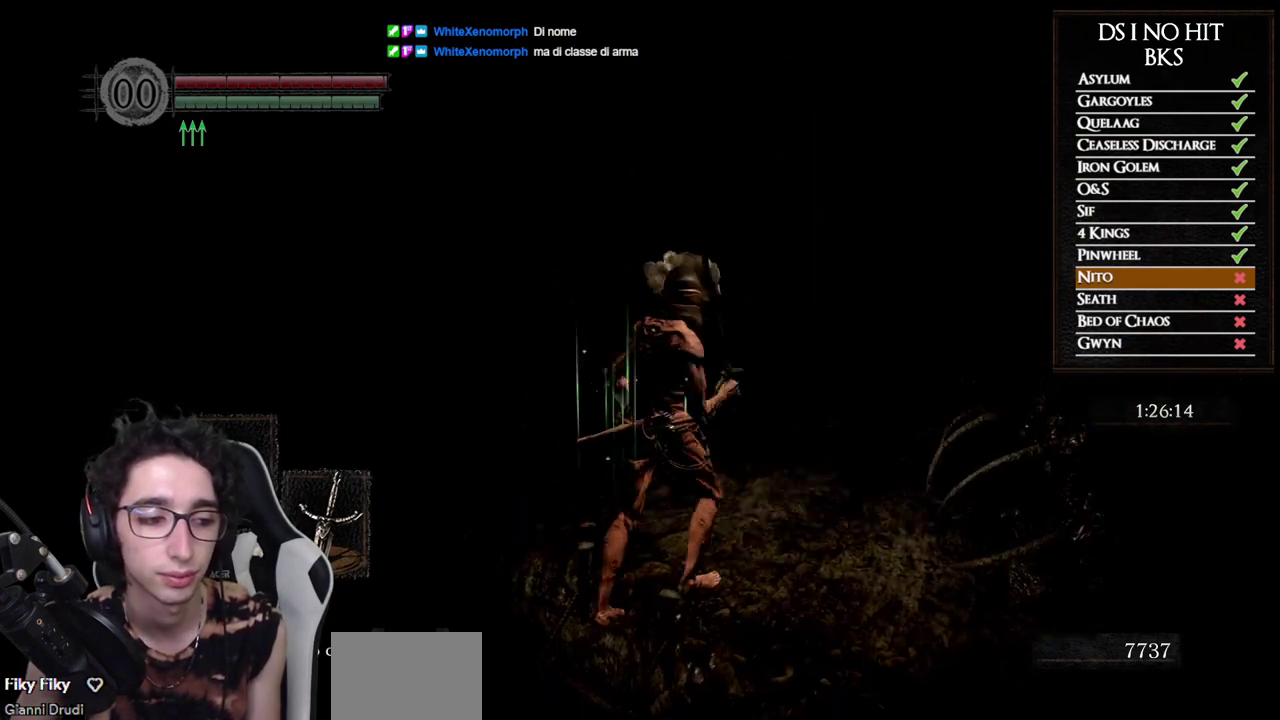
{"buttons": [], "left_stick": "up", "right_stick": "center", "events": [[100, "right_stick", "center"], [250, "right_stick", "left"], [283, "left_stick", "up"], [417, "right_stick", "center"]]}
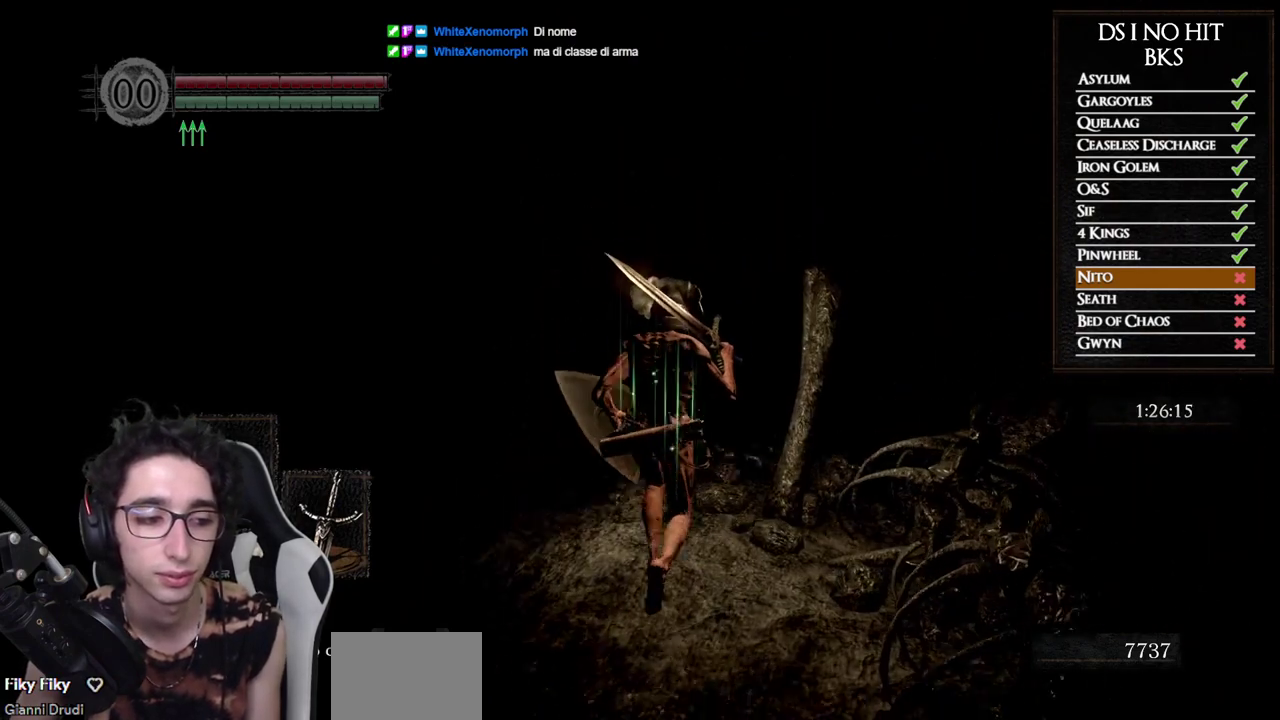
{"buttons": [], "left_stick": "up", "right_stick": "left", "events": [[100, "right_stick", "left"], [267, "right_stick", "center"], [467, "right_stick", "left"]]}
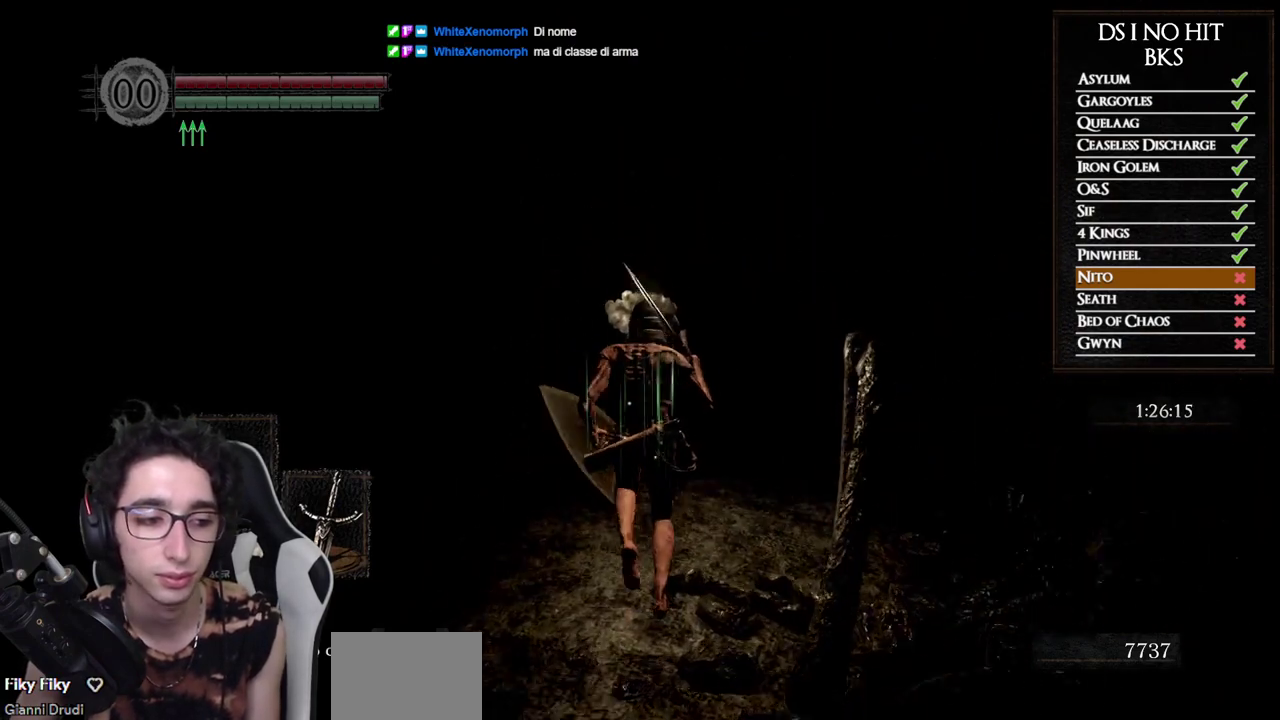
{"buttons": [], "left_stick": "center", "right_stick": "center", "events": [[33, "left_stick", "center"], [117, "right_stick", "center"], [317, "right_stick", "left"], [483, "right_stick", "center"]]}
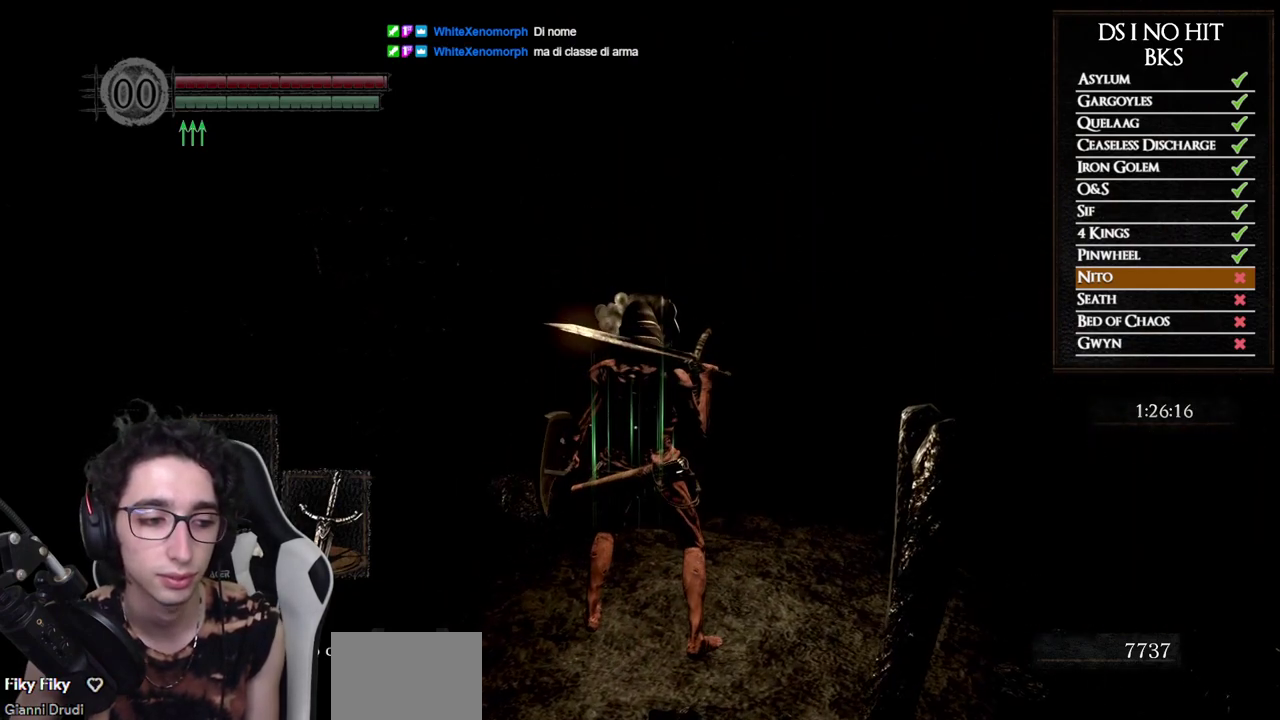
{"buttons": [], "left_stick": "up-right", "right_stick": "center", "events": [[350, "left_stick", "up-right"], [350, "right_stick", "down-left"], [483, "right_stick", "center"]]}
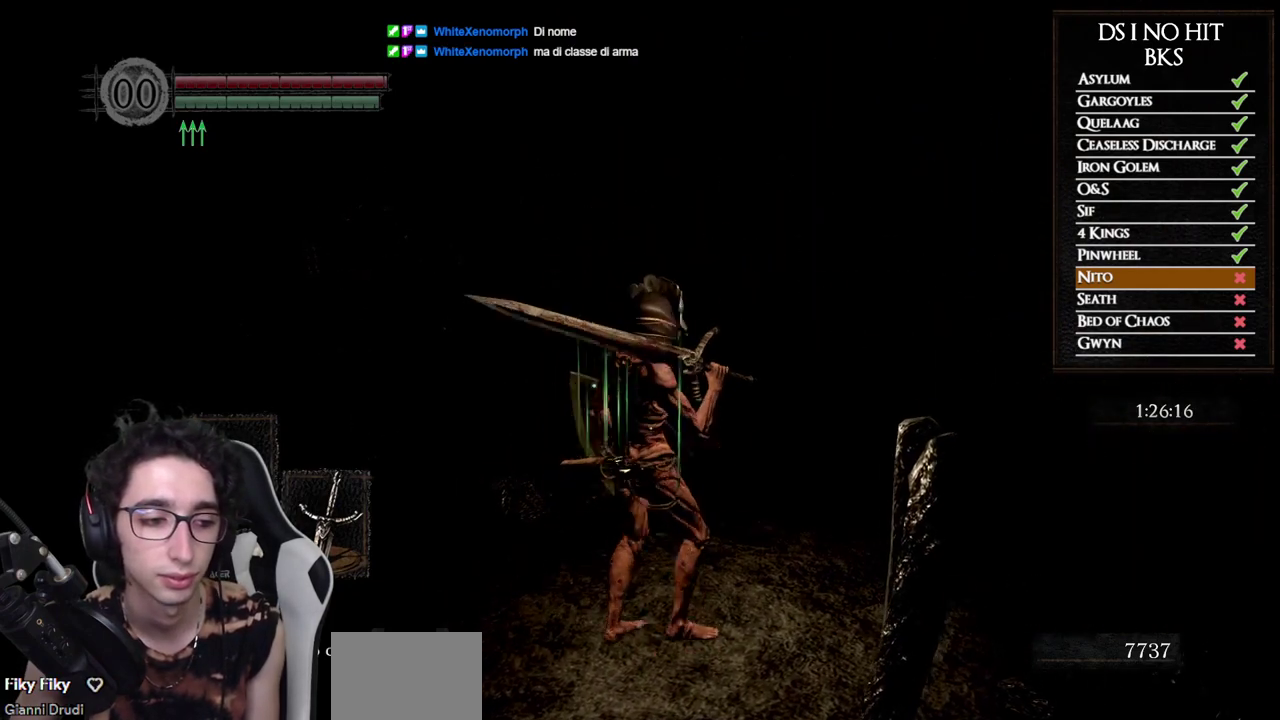
{"buttons": [], "left_stick": "up", "right_stick": "left", "events": [[133, "right_stick", "left"], [217, "left_stick", "up"], [267, "right_stick", "down-left"], [317, "right_stick", "center"], [433, "right_stick", "left"]]}
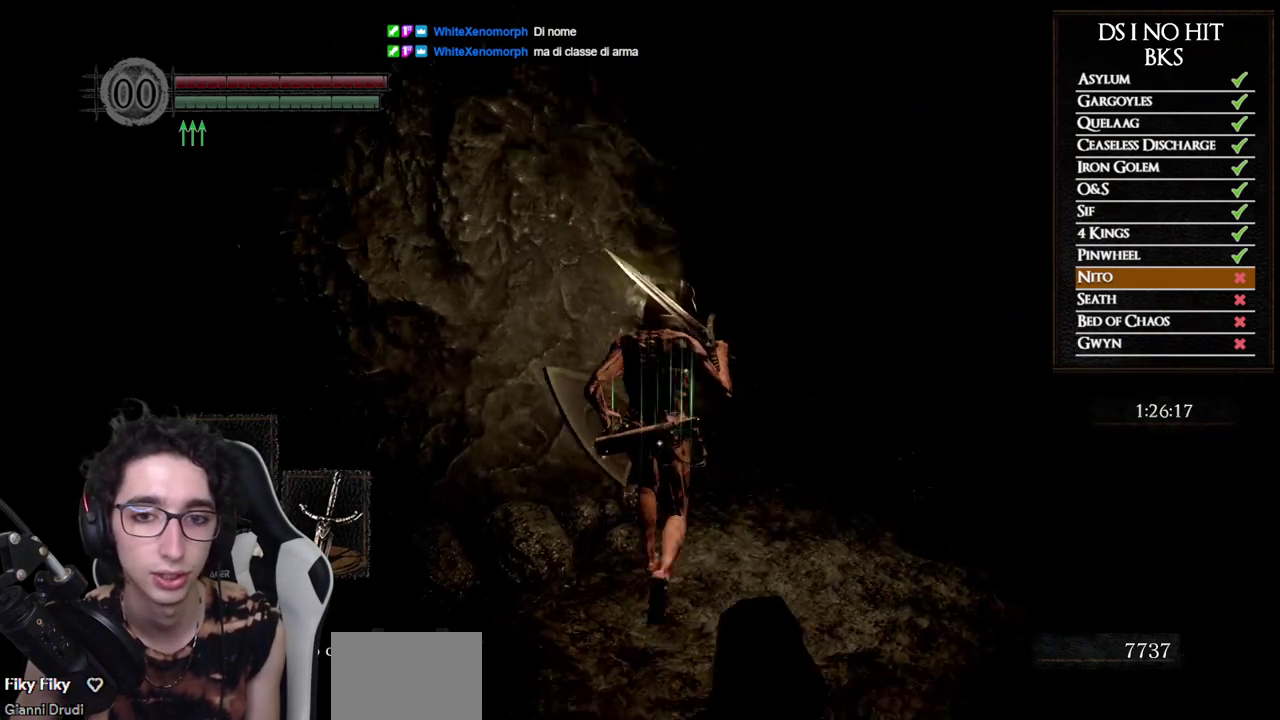
{"buttons": [], "left_stick": "up-right", "right_stick": "center", "events": [[100, "left_stick", "up-right"], [117, "right_stick", "center"], [333, "right_stick", "left"], [467, "right_stick", "center"]]}
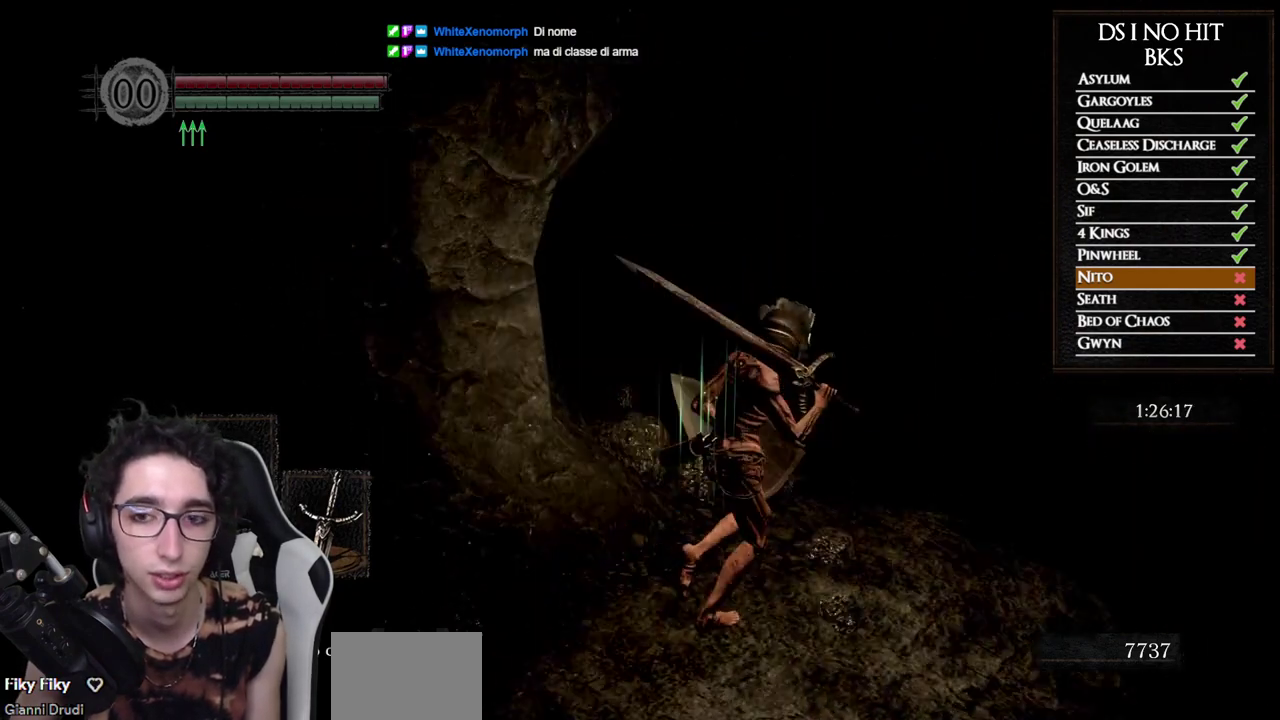
{"buttons": [], "left_stick": "center", "right_stick": "center", "events": [[150, "right_stick", "left"], [250, "left_stick", "center"], [317, "right_stick", "center"], [367, "DPAD_RIGHT", "down"], [417, "right_stick", "left"], [450, "DPAD_RIGHT", "up"], [500, "right_stick", "center"]]}
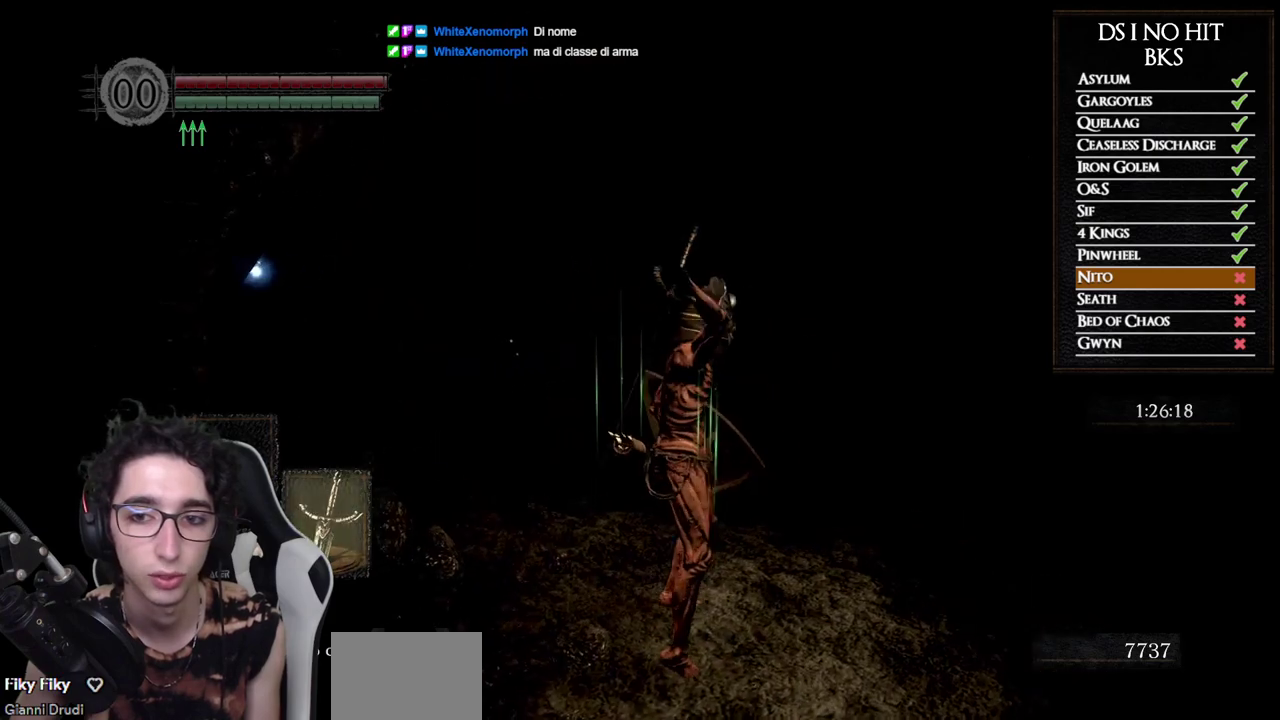
{"buttons": [], "left_stick": "center", "right_stick": "center", "events": [[133, "left_stick", "up"], [283, "Y", "down"], [367, "left_stick", "center"], [433, "Y", "up"]]}
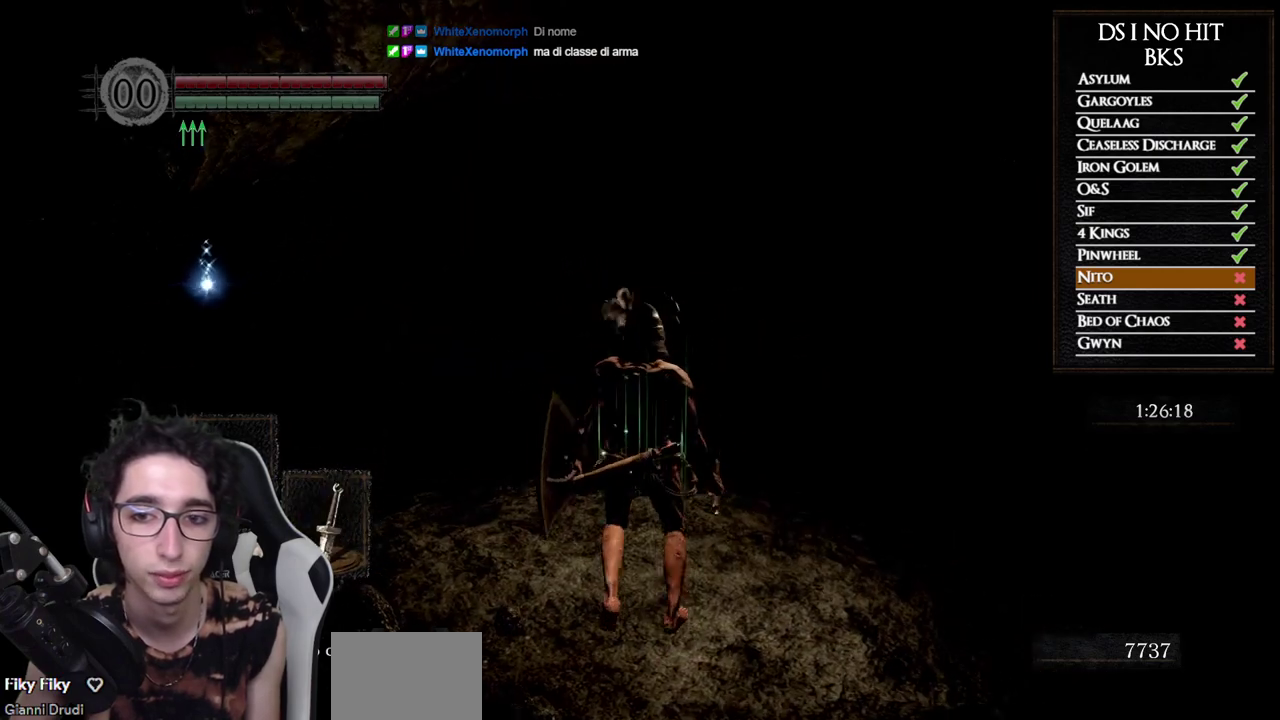
{"buttons": ["L1"], "left_stick": "center", "right_stick": "left", "events": [[183, "L1", "down"], [367, "right_stick", "left"]]}
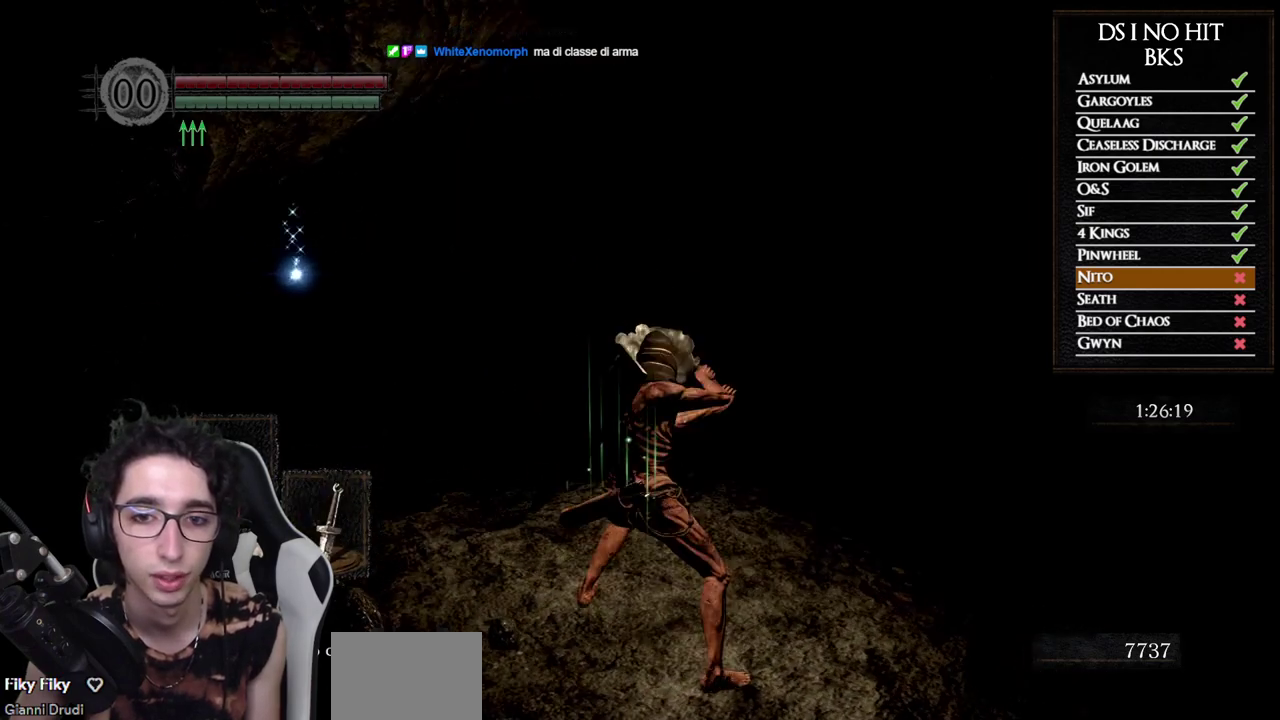
{"buttons": [], "left_stick": "up-right", "right_stick": "center", "events": [[83, "right_stick", "center"], [333, "L1", "up"], [450, "left_stick", "up-right"]]}
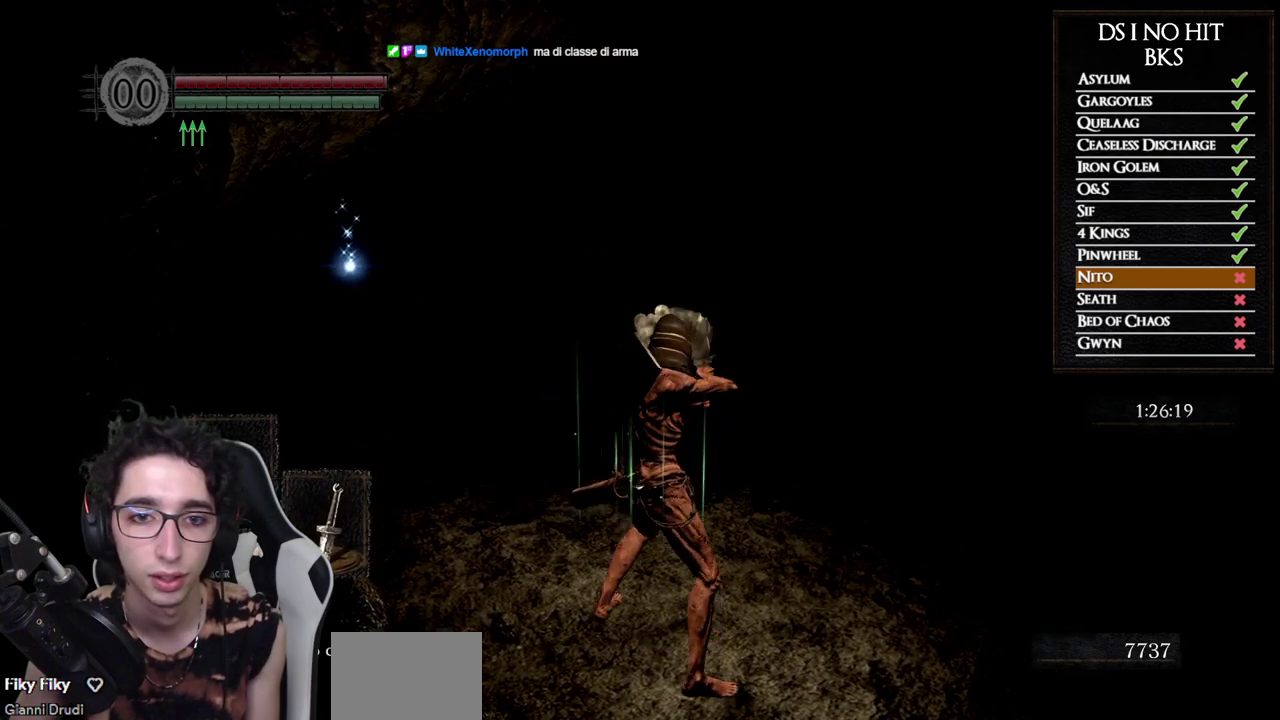
{"buttons": [], "left_stick": "center", "right_stick": "center", "events": [[150, "left_stick", "center"], [250, "DPAD_RIGHT", "down"], [350, "DPAD_RIGHT", "up"]]}
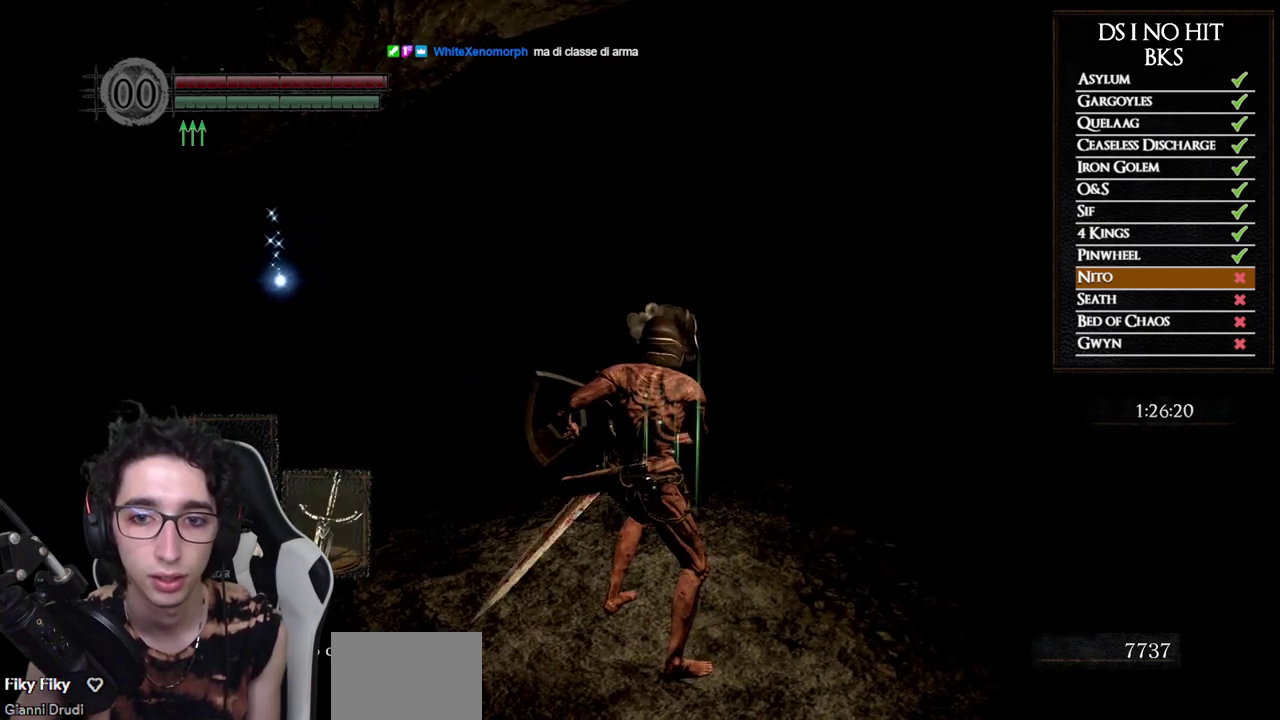
{"buttons": [], "left_stick": "up-right", "right_stick": "center", "events": [[67, "left_stick", "up-right"], [133, "Y", "down"], [267, "Y", "up"]]}
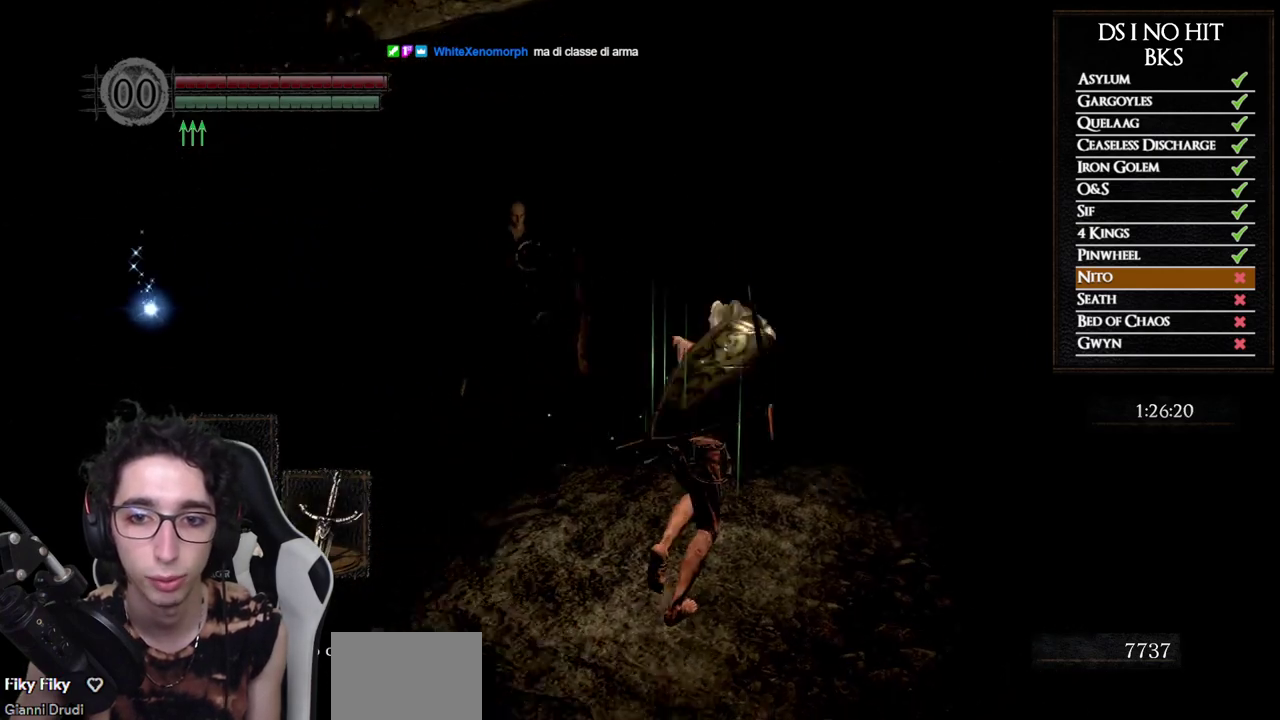
{"buttons": [], "left_stick": "center", "right_stick": "center", "events": [[33, "right_stick", "down-right"], [100, "right_stick", "center"], [117, "left_stick", "center"]]}
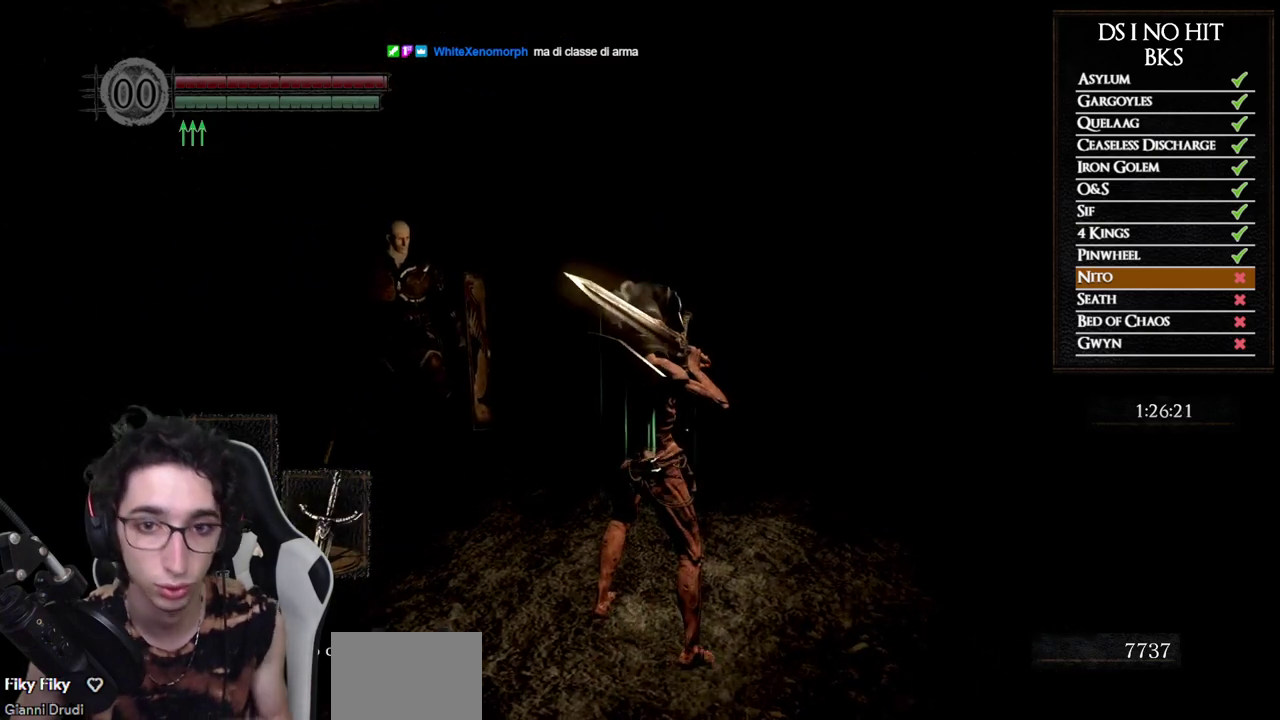
{"buttons": [], "left_stick": "center", "right_stick": "center", "events": []}
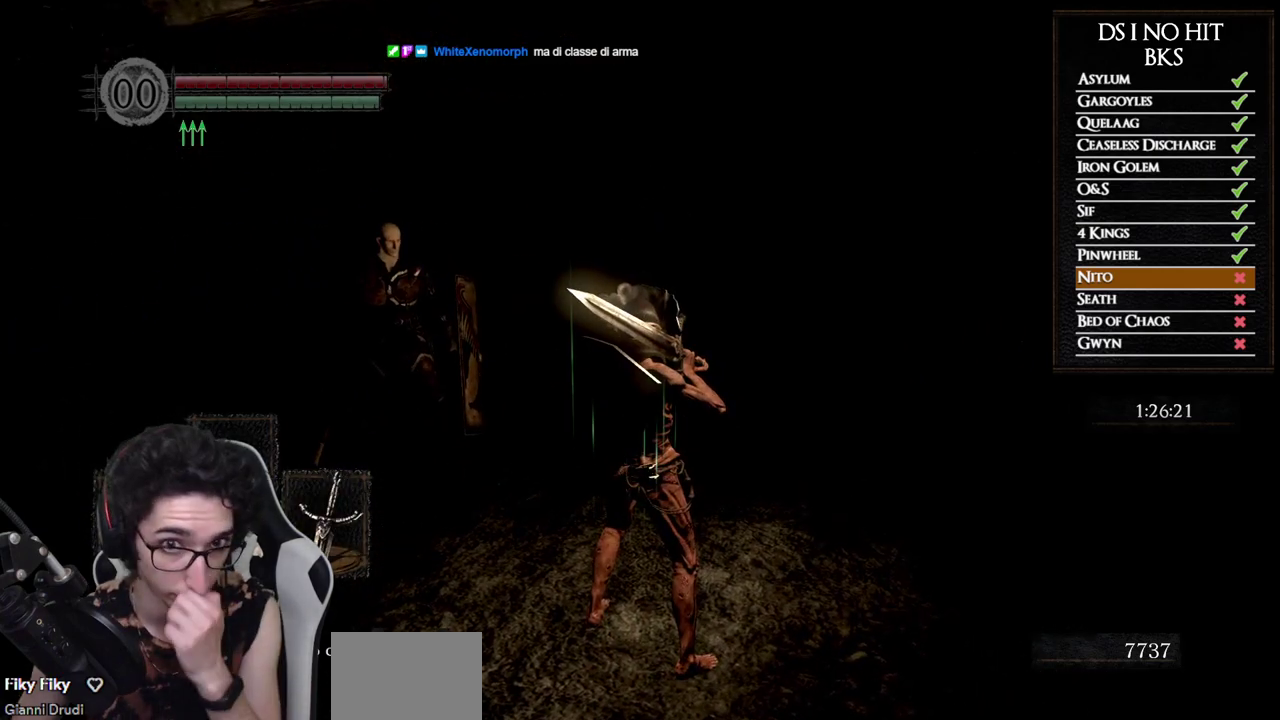
{"buttons": [], "left_stick": "center", "right_stick": "right", "events": [[383, "right_stick", "right"]]}
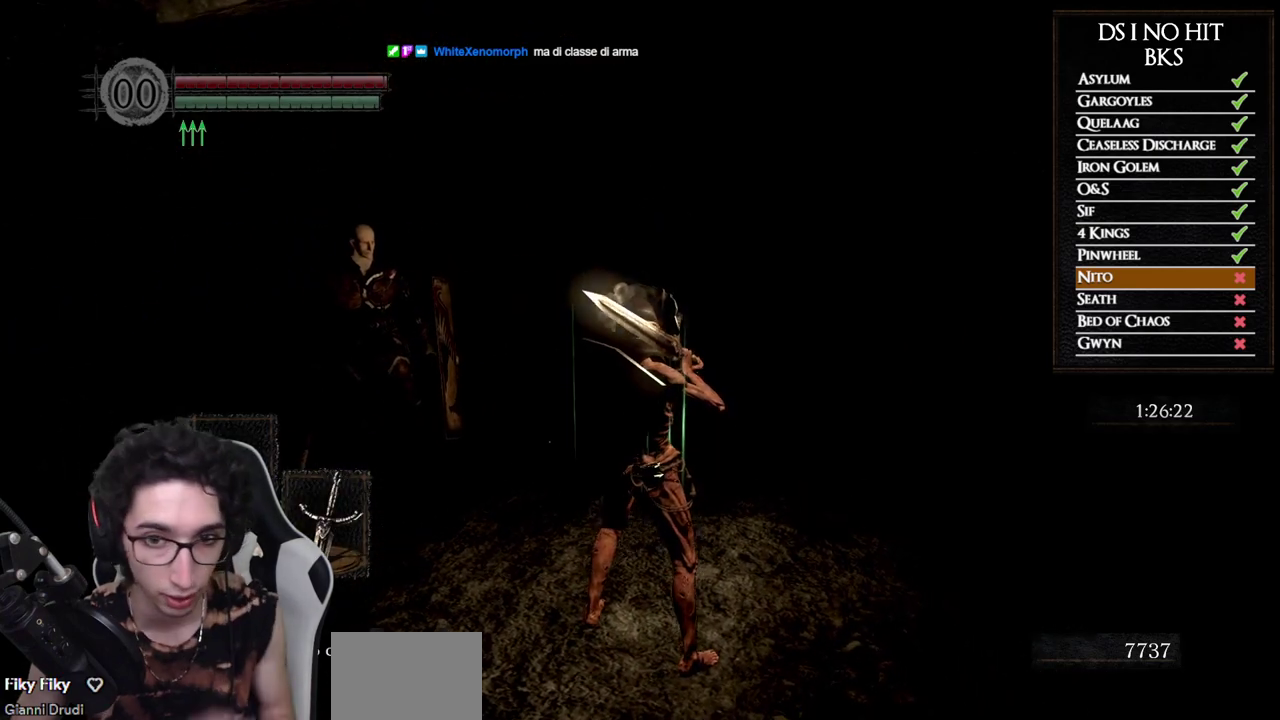
{"buttons": [], "left_stick": "up-right", "right_stick": "center", "events": [[267, "left_stick", "right"], [333, "left_stick", "up-right"], [350, "right_stick", "down-right"], [417, "right_stick", "center"]]}
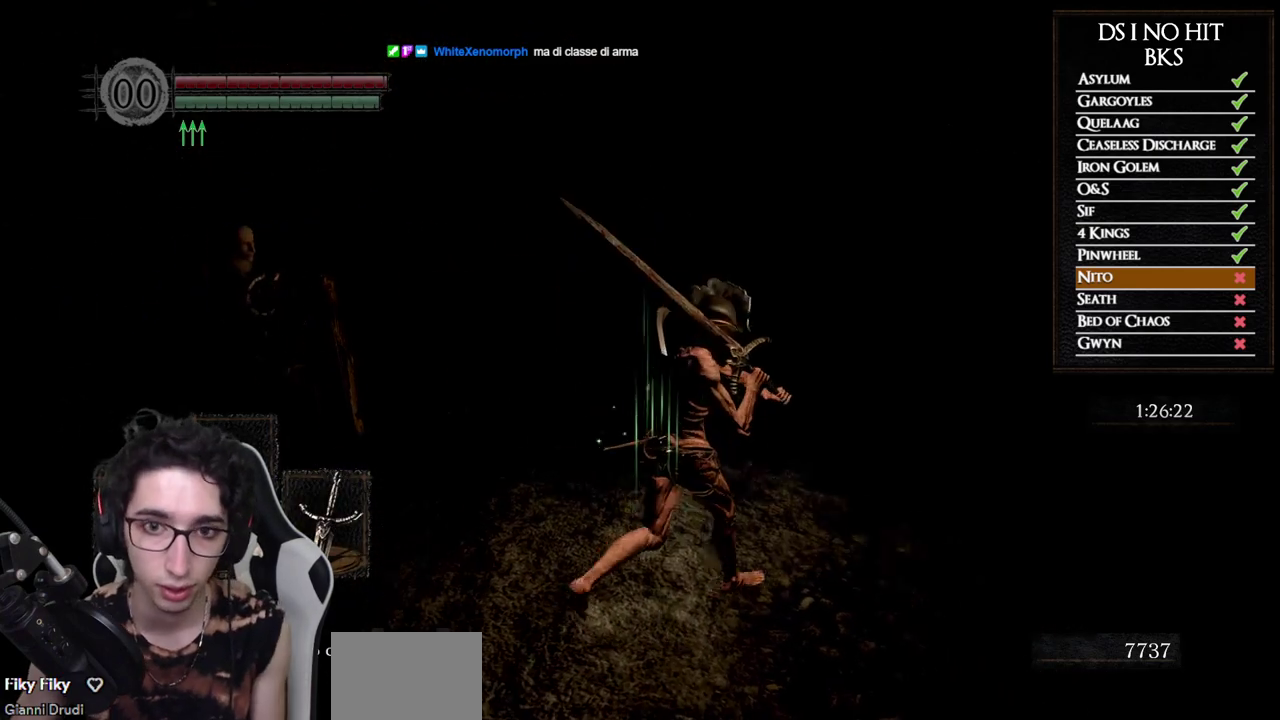
{"buttons": ["DPAD_RIGHT"], "left_stick": "center", "right_stick": "center", "events": [[33, "left_stick", "up"], [267, "START", "down"], [317, "left_stick", "center"], [417, "START", "up"], [500, "DPAD_RIGHT", "down"]]}
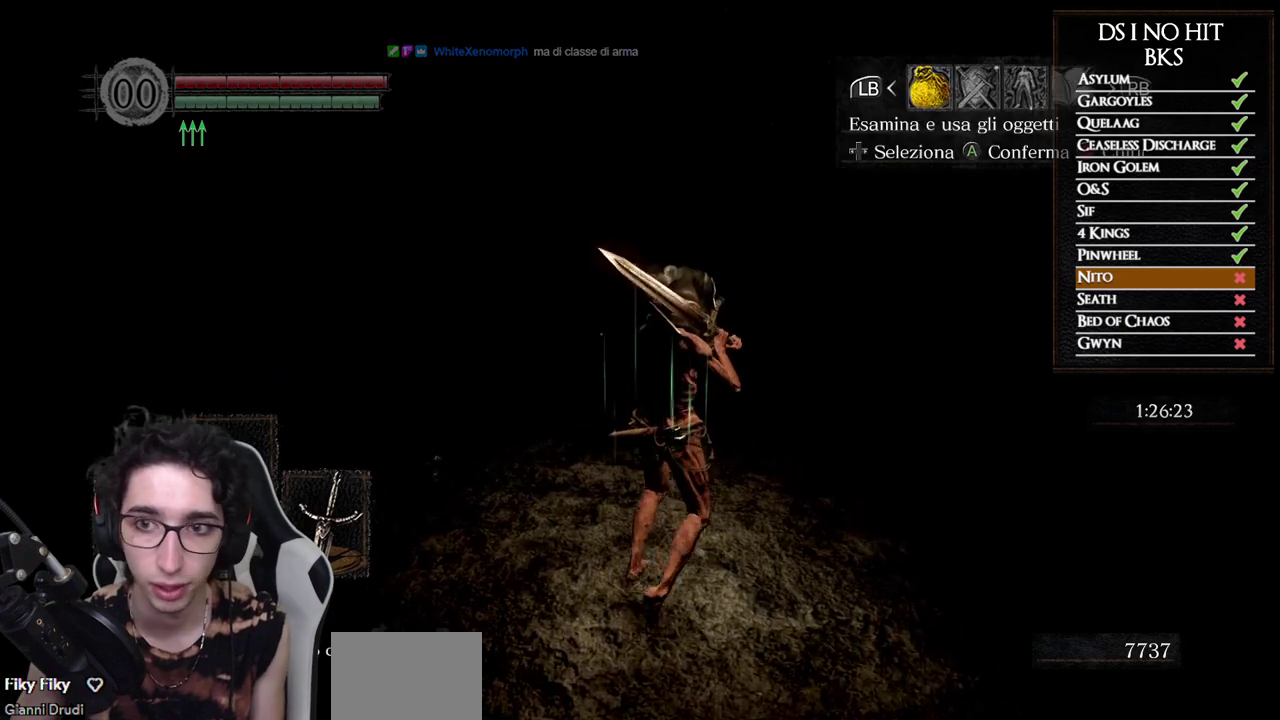
{"buttons": [], "left_stick": "center", "right_stick": "center", "events": [[100, "DPAD_RIGHT", "up"], [117, "A", "down"], [167, "DPAD_UP", "down"], [200, "A", "up"], [250, "DPAD_LEFT", "down"], [283, "DPAD_UP", "up"], [367, "DPAD_LEFT", "up"]]}
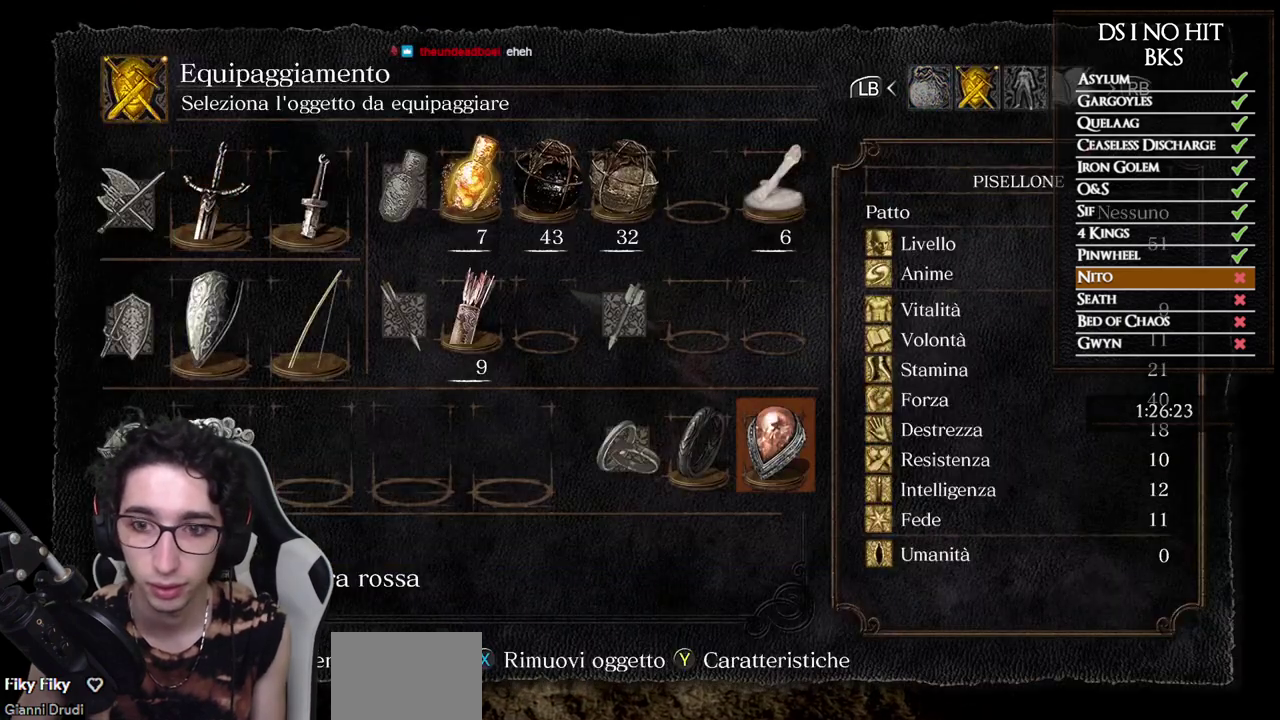
{"buttons": [], "left_stick": "center", "right_stick": "center", "events": [[333, "A", "down"], [417, "A", "up"]]}
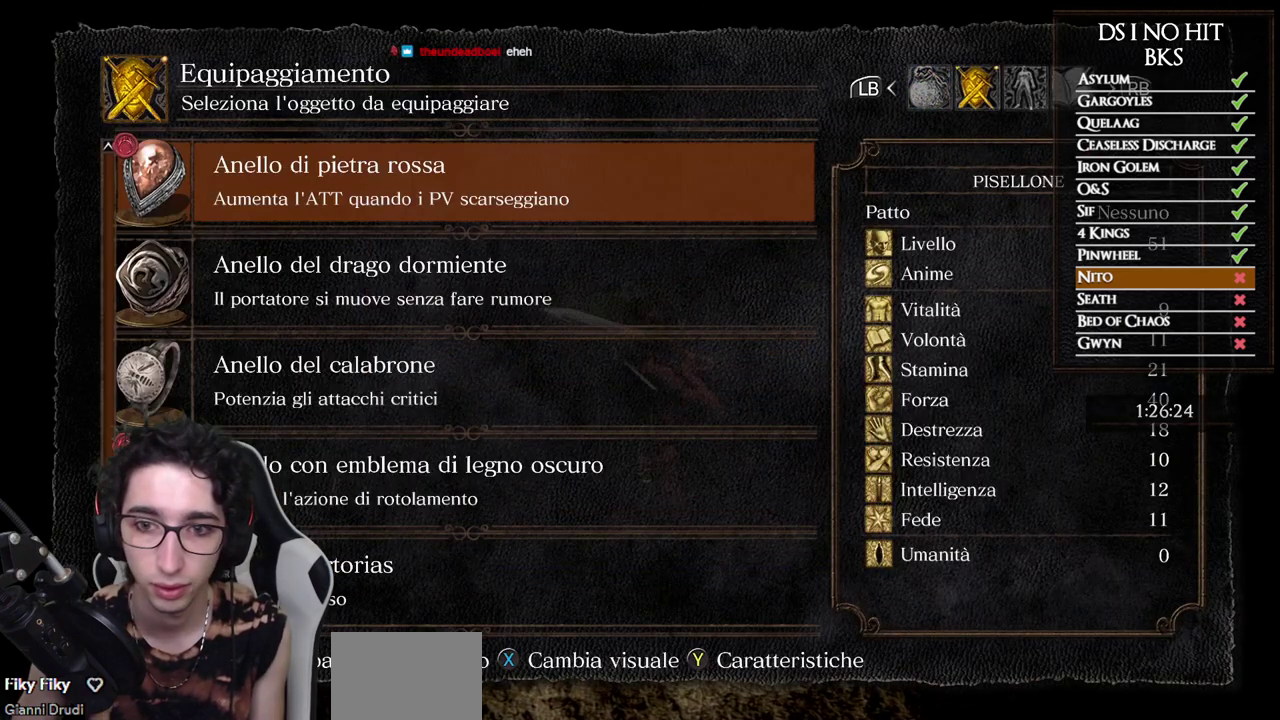
{"buttons": [], "left_stick": "center", "right_stick": "center", "events": [[383, "DPAD_DOWN", "down"], [483, "DPAD_DOWN", "up"]]}